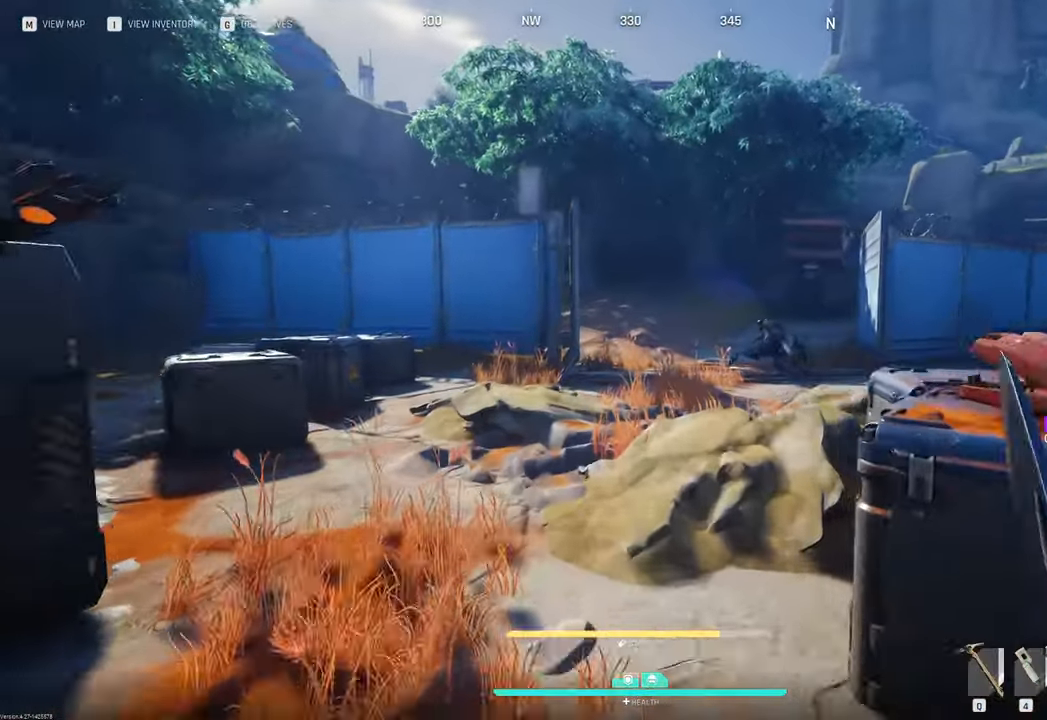
Gameplay with keyboard and mouse; each line is a JSON object with the keys and mouse buttons held at the frame after it. "events" lists presses ("down") and releases ("up") of "1", "2", "3", "4", "5", "a", "b", "c", "caps_lock", "ctrl", "d", "e", "f", "g", "q", "r", "s", "shift", "space", "t", "tab", "tilde", "v", "w", "x", "z", "mouse_left", "mouse_wheel" and "mouse_right" between this image and that frame as [ms after this image, input, new state], when the widget could be followed in between. "mouse_left", "mouse_wheel", "mouse_right" = the "left", "wheel", "right" buttons of the "mouse" list. No other keys are recorded. "wheel" means that the mouse wheel is clicked or scrolled. "mouse_move" is the direction in which the mouse moves at that frame (one of eight, or "still"), when it could be read.
{"keys": ["w"], "mouse": [], "mouse_move": "still", "events": [[350, "space", "down"], [433, "space", "up"]]}
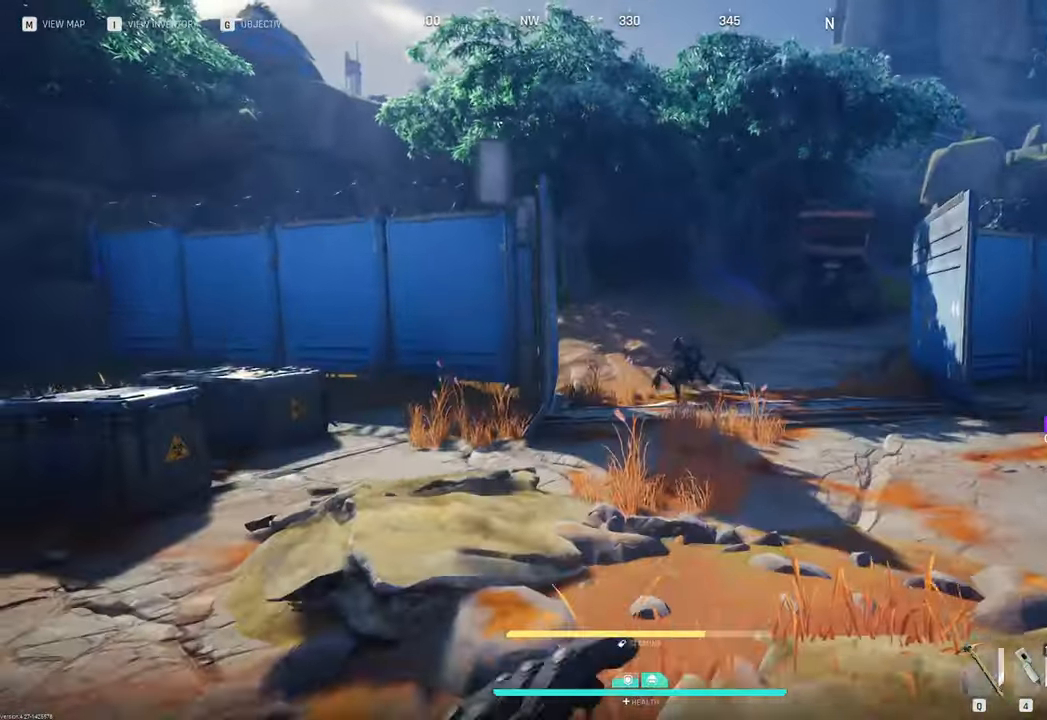
{"keys": ["w"], "mouse": [], "mouse_move": "still", "events": []}
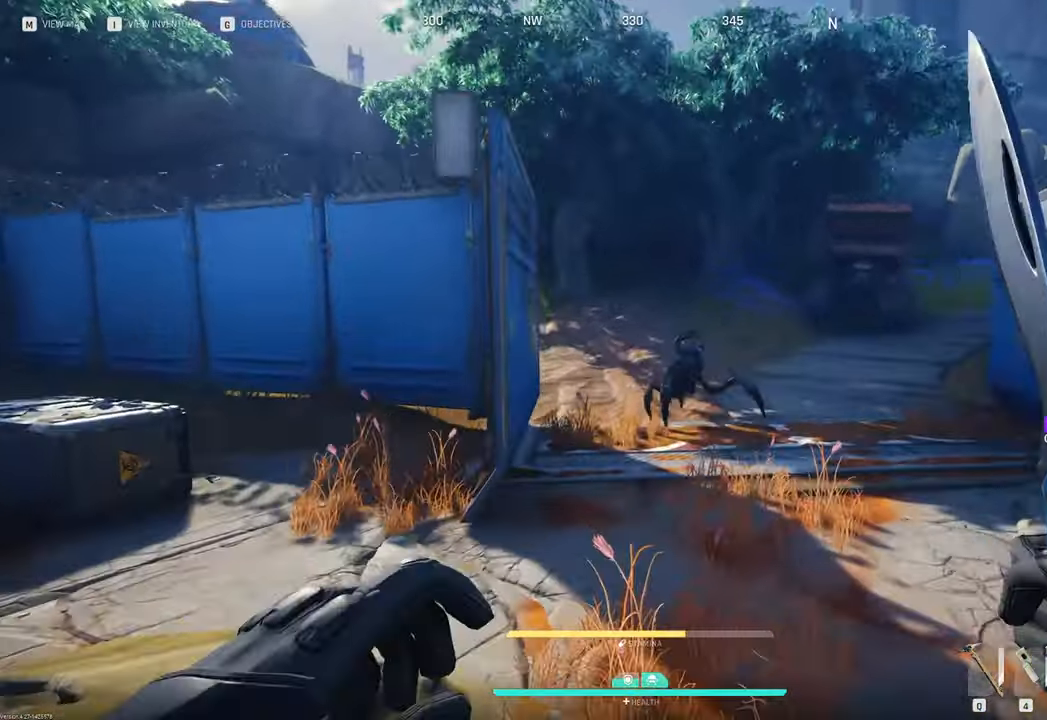
{"keys": ["w"], "mouse": [], "mouse_move": "still", "events": [[283, "space", "down"], [466, "space", "up"]]}
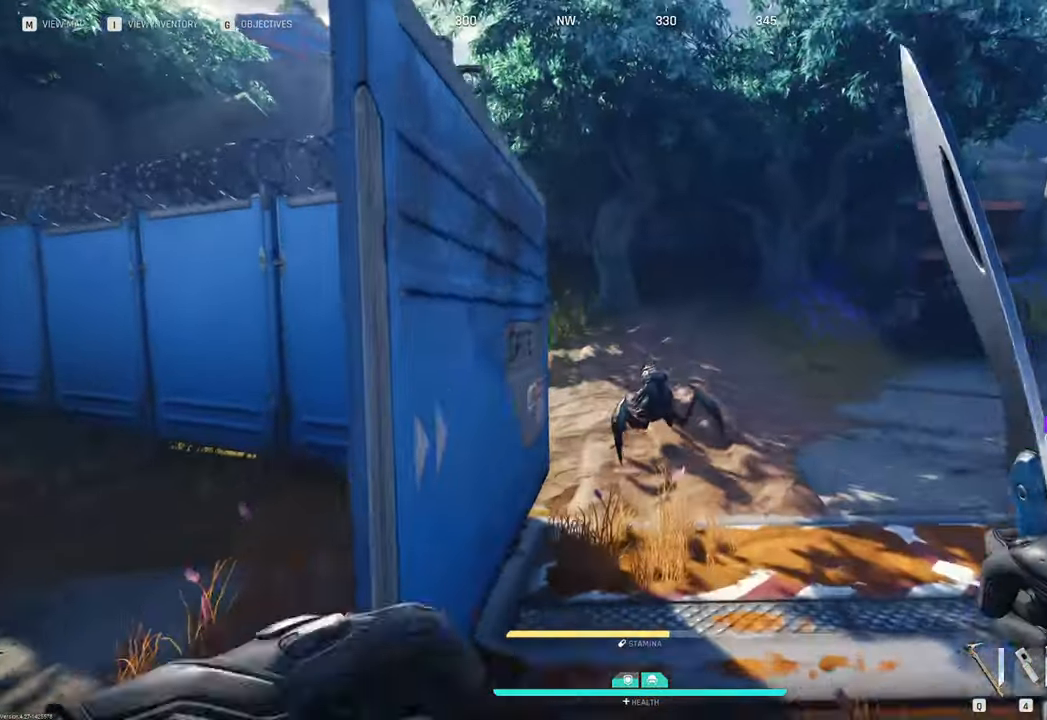
{"keys": ["w"], "mouse": [], "mouse_move": "still", "events": []}
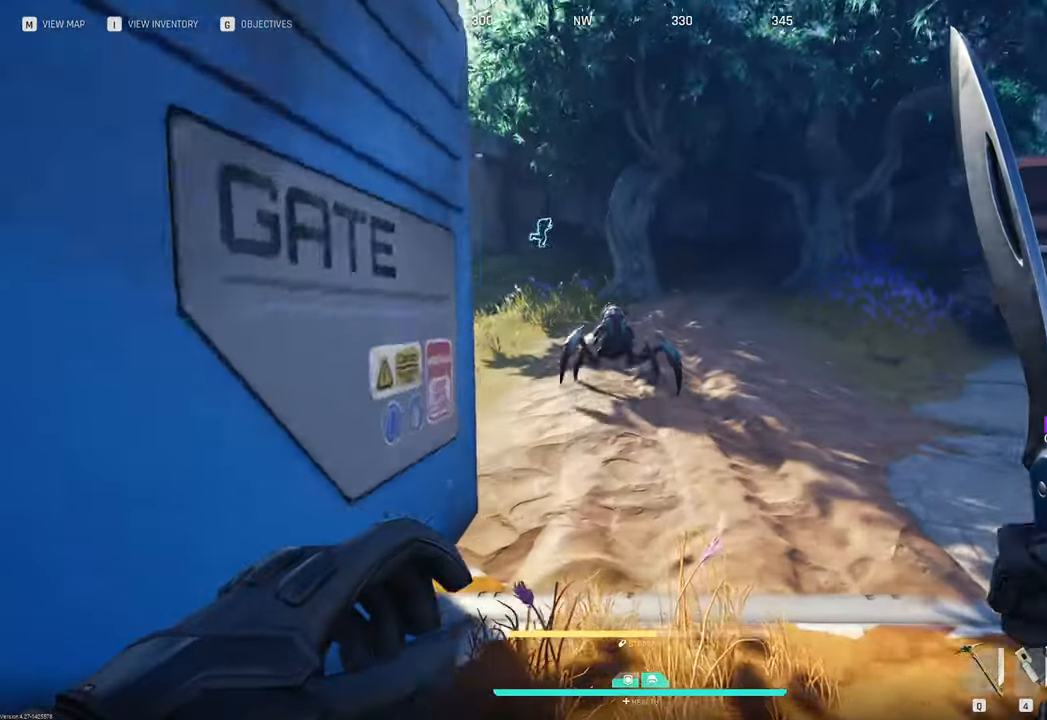
{"keys": ["w"], "mouse": [], "mouse_move": "still", "events": []}
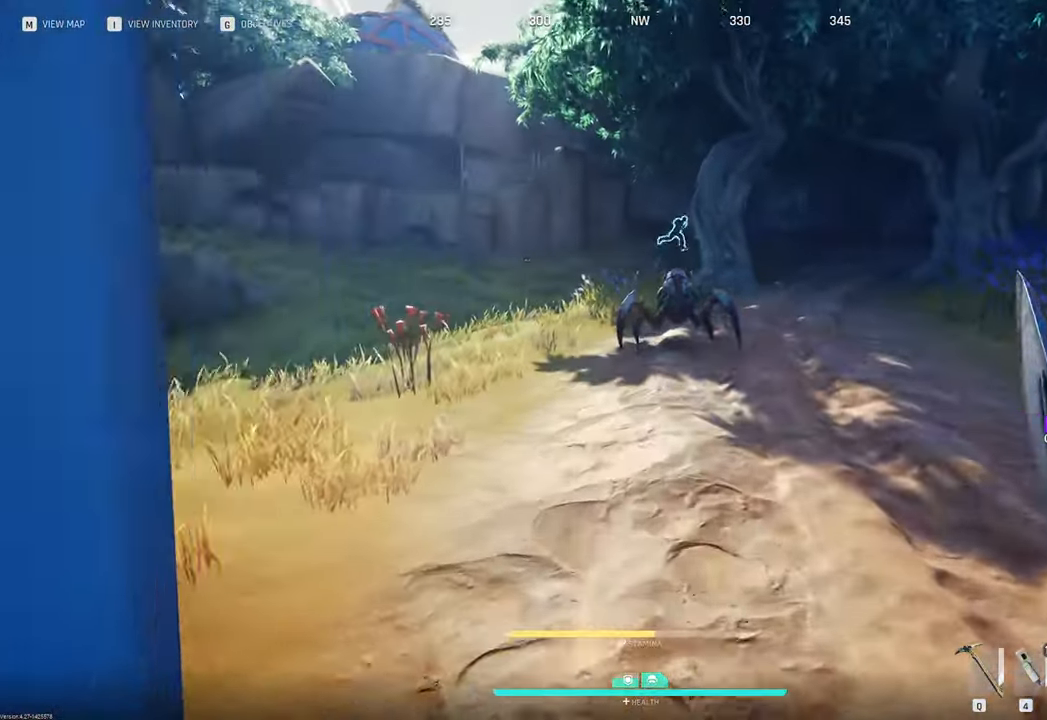
{"keys": ["w"], "mouse": [], "mouse_move": "still", "events": []}
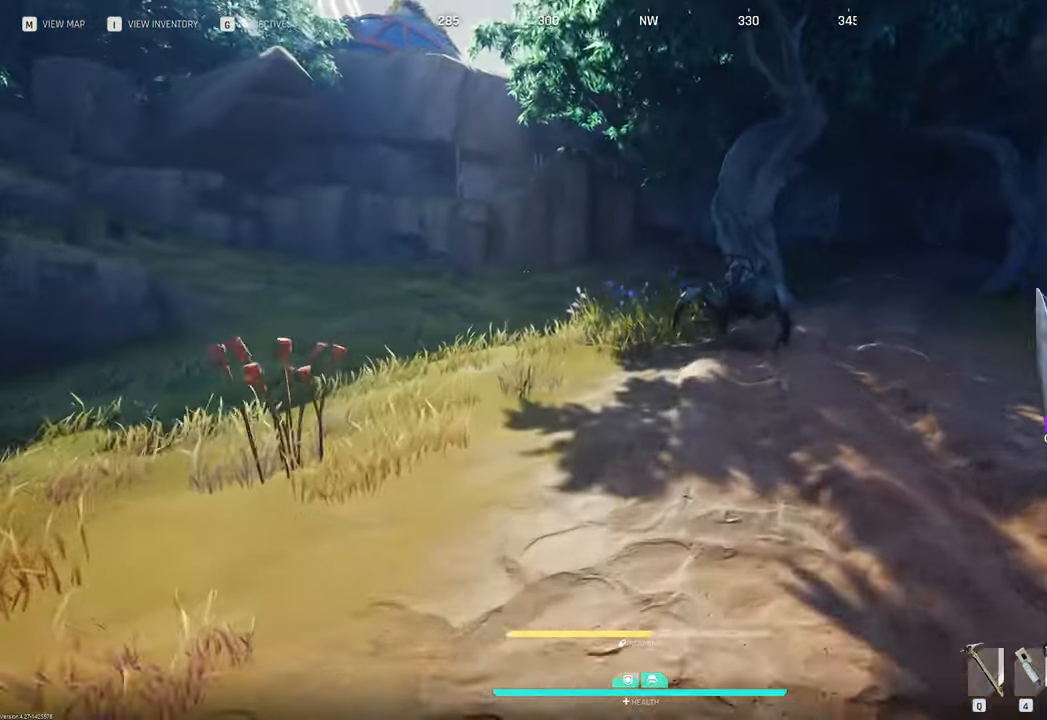
{"keys": ["w"], "mouse": [], "mouse_move": "still", "events": []}
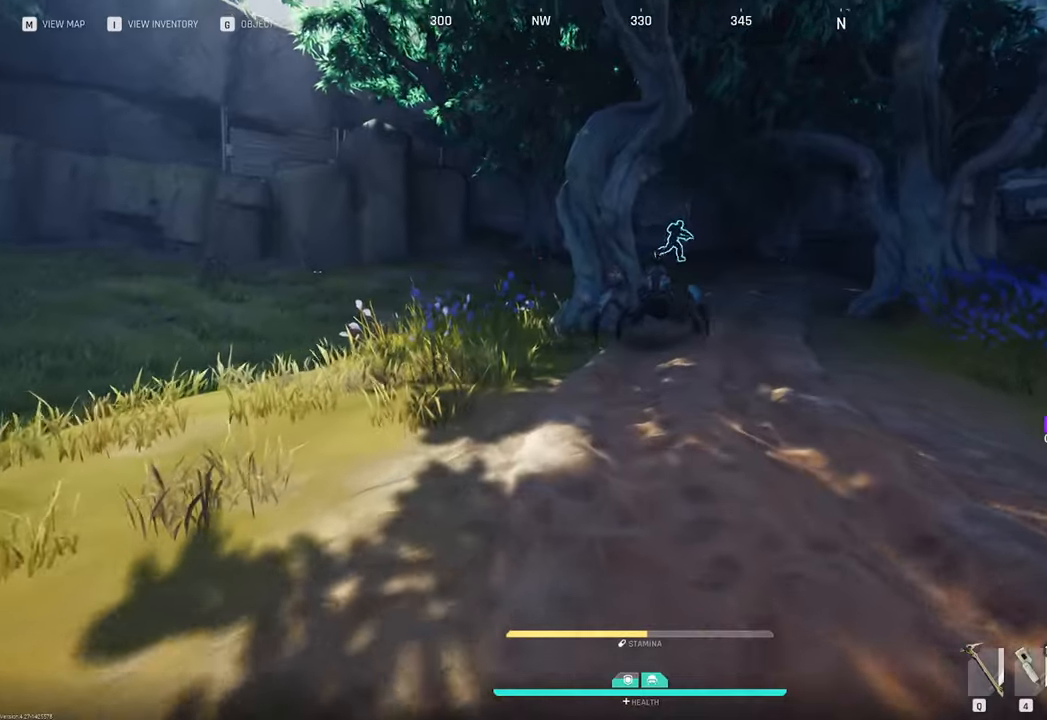
{"keys": ["w"], "mouse": [], "mouse_move": "still", "events": []}
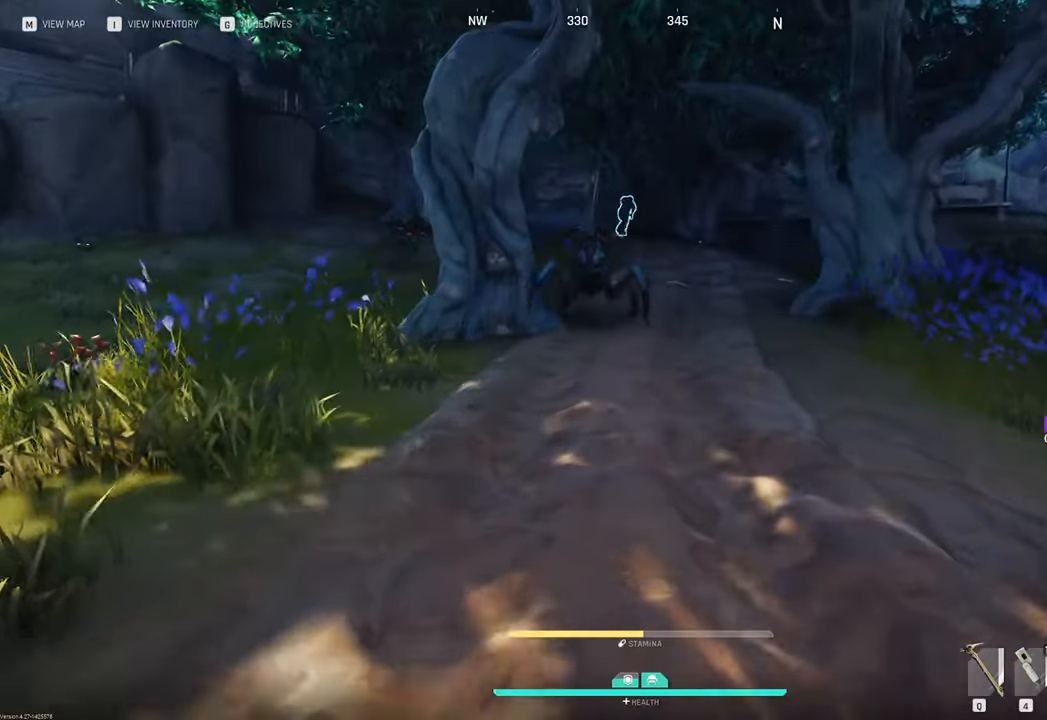
{"keys": ["w"], "mouse": [], "mouse_move": "still", "events": []}
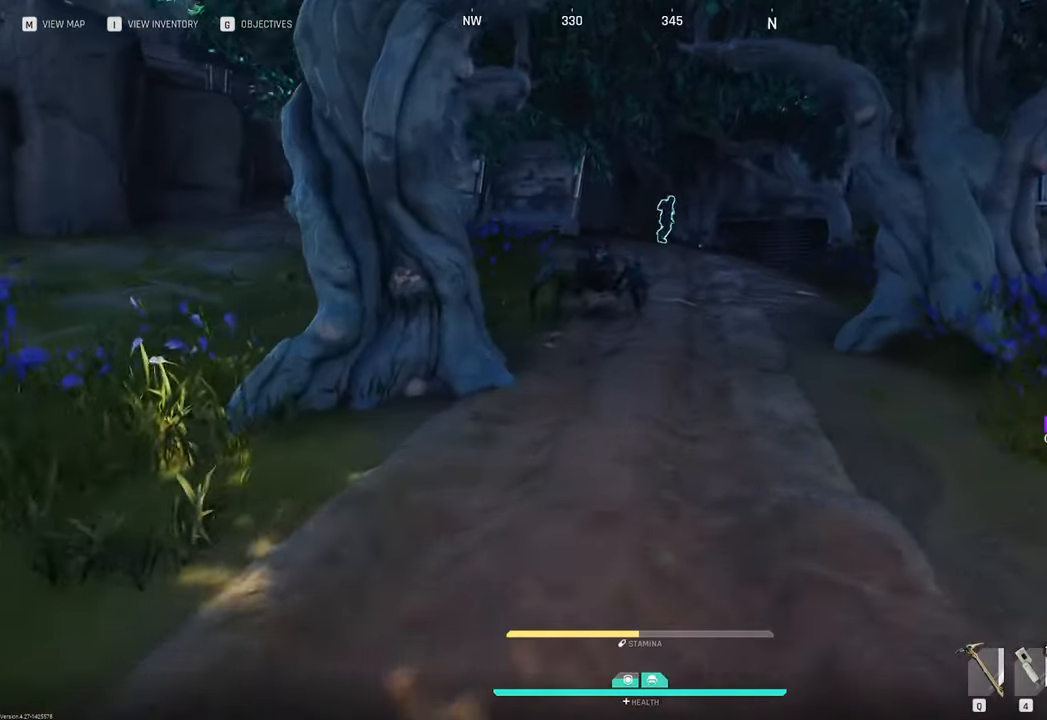
{"keys": ["w"], "mouse": [], "mouse_move": "still", "events": []}
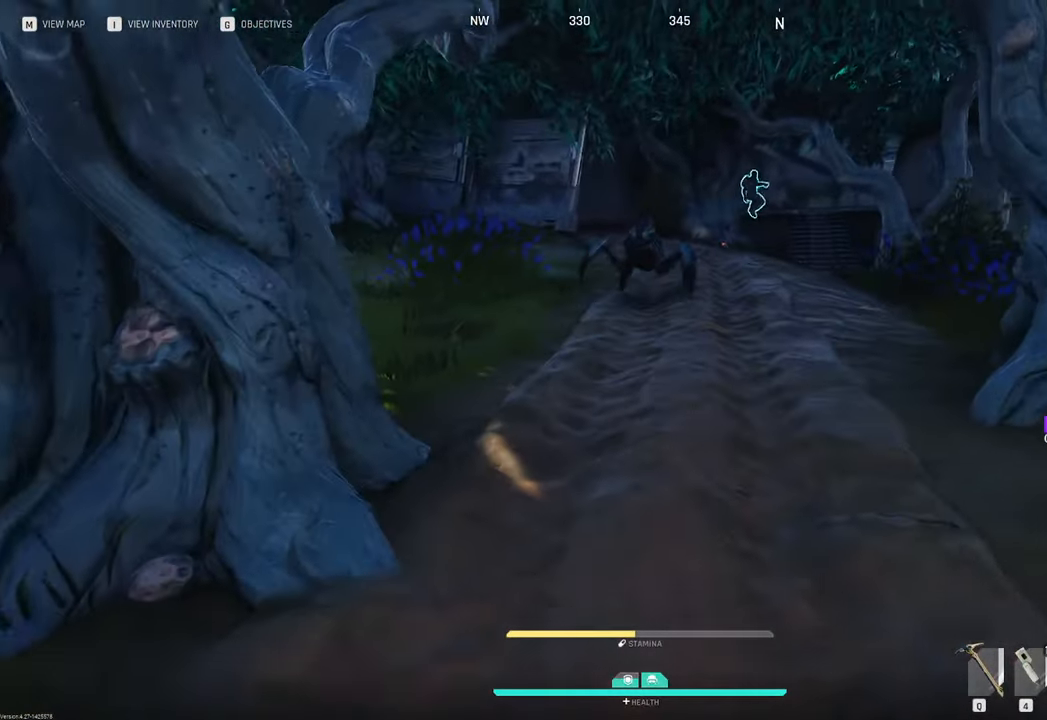
{"keys": ["w"], "mouse": [], "mouse_move": "still", "events": []}
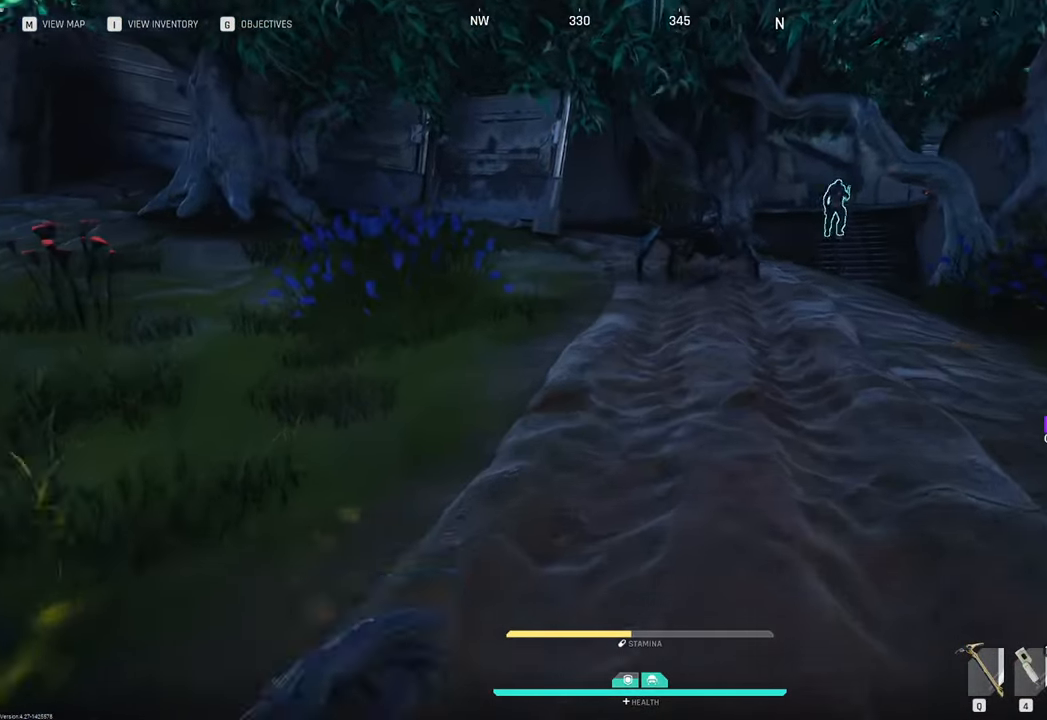
{"keys": ["w"], "mouse": [], "mouse_move": "right", "events": []}
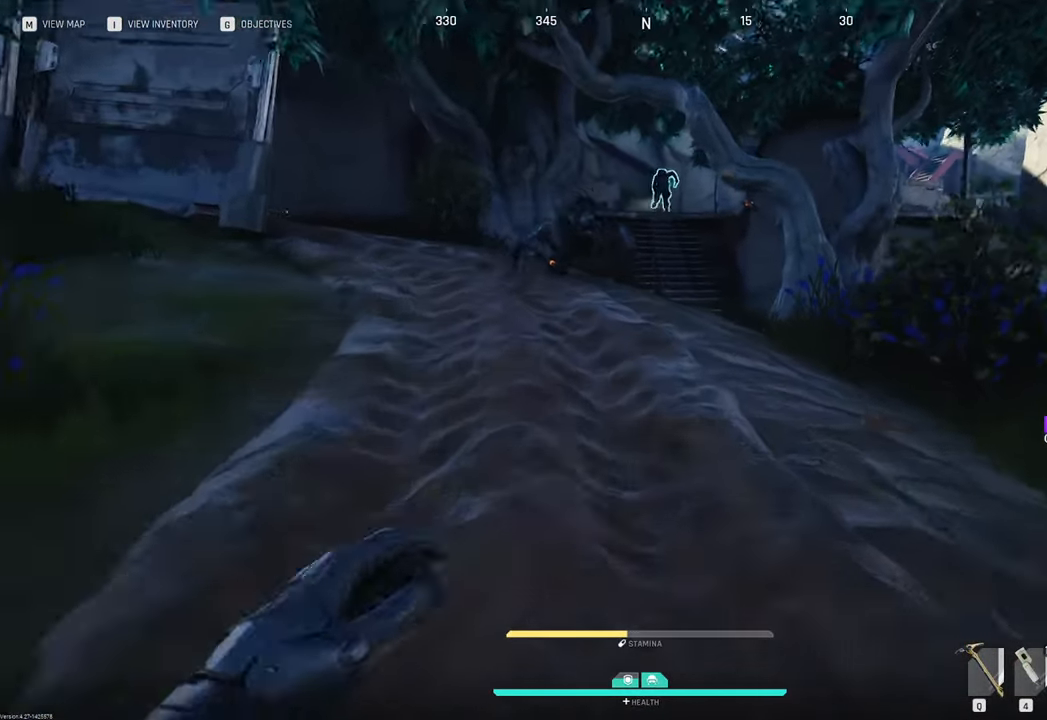
{"keys": ["w"], "mouse": [], "mouse_move": "still", "events": [[300, "space", "down"], [350, "space", "up"]]}
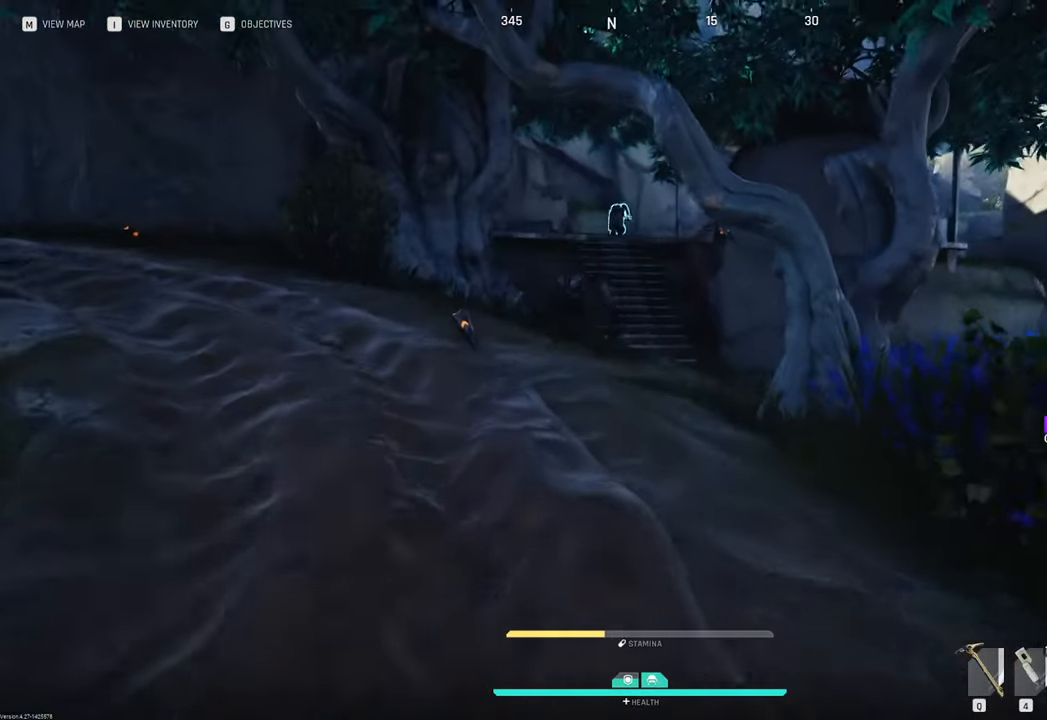
{"keys": ["w"], "mouse": [], "mouse_move": "right", "events": []}
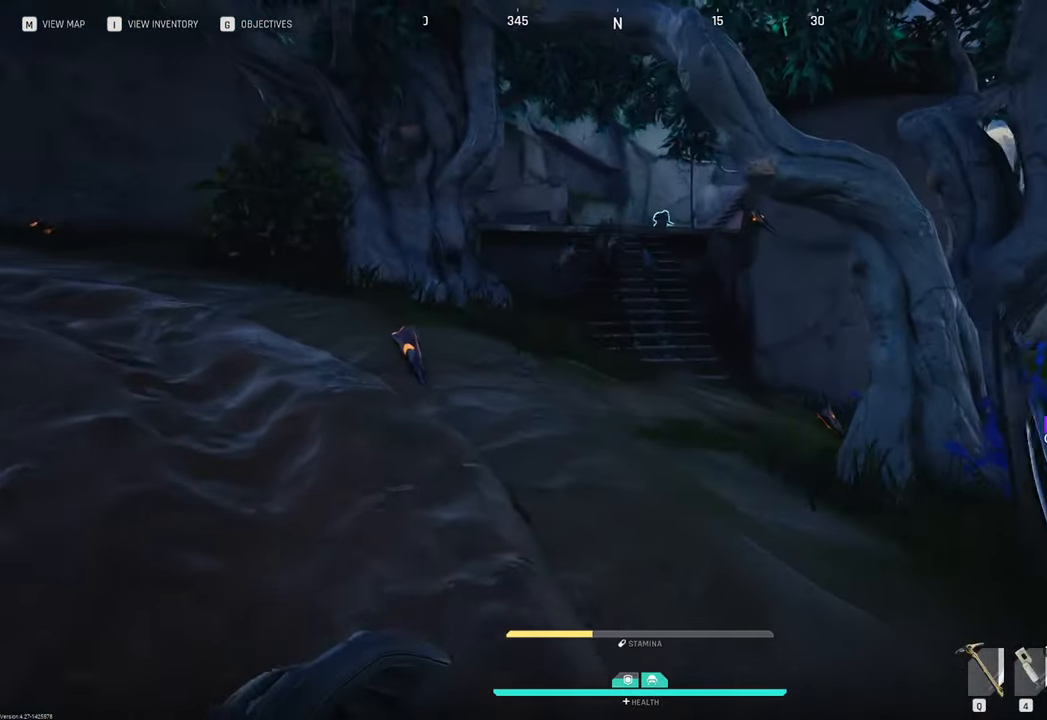
{"keys": ["w"], "mouse": [], "mouse_move": "left", "events": []}
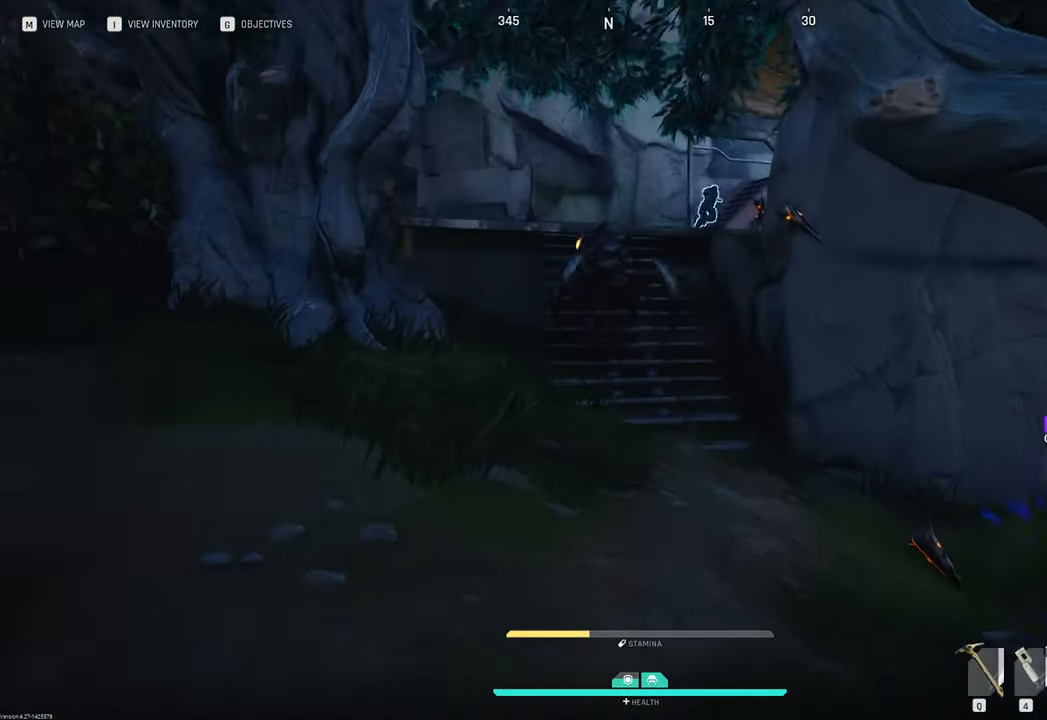
{"keys": ["w"], "mouse": [], "mouse_move": "still", "events": []}
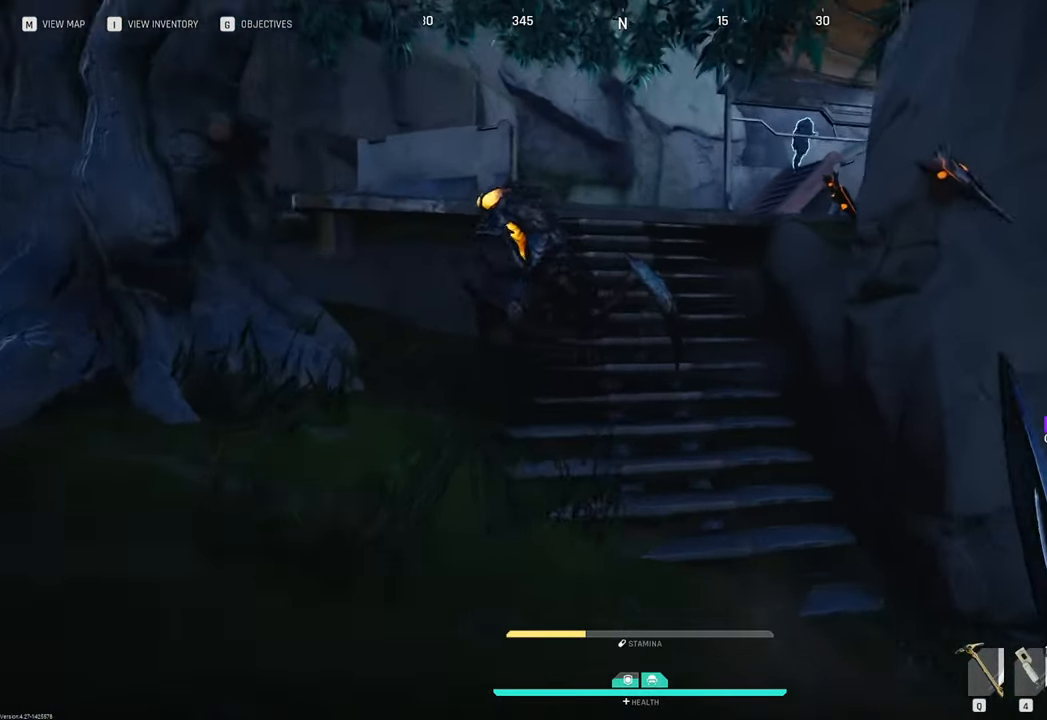
{"keys": ["w"], "mouse": [], "mouse_move": "up-right", "events": []}
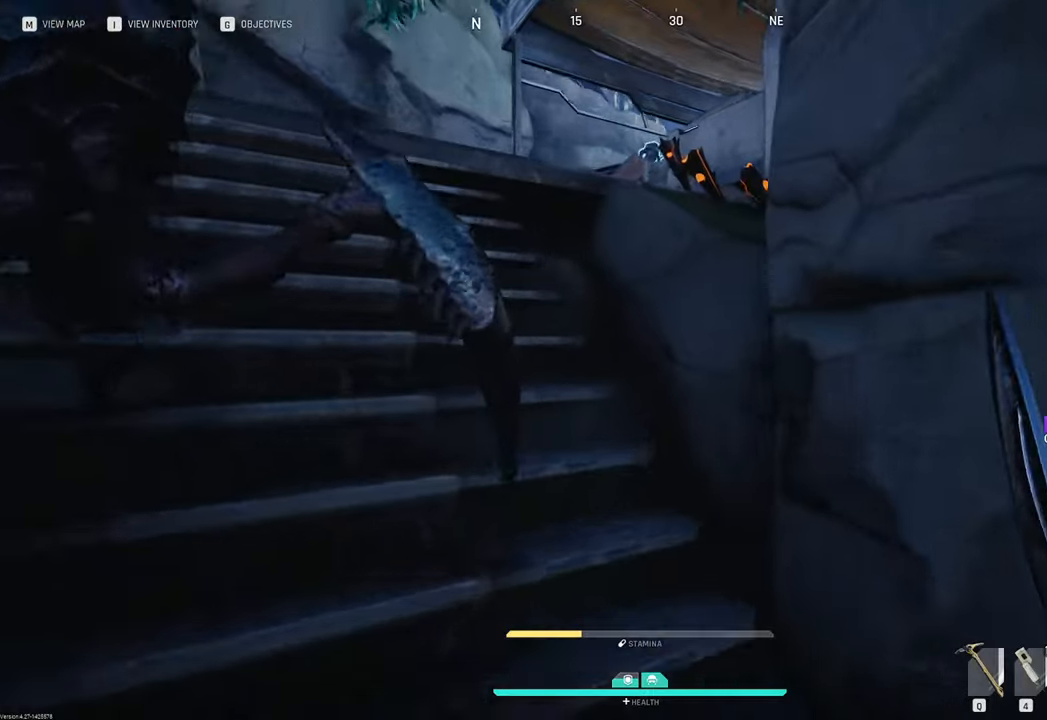
{"keys": ["w"], "mouse": [], "mouse_move": "left", "events": []}
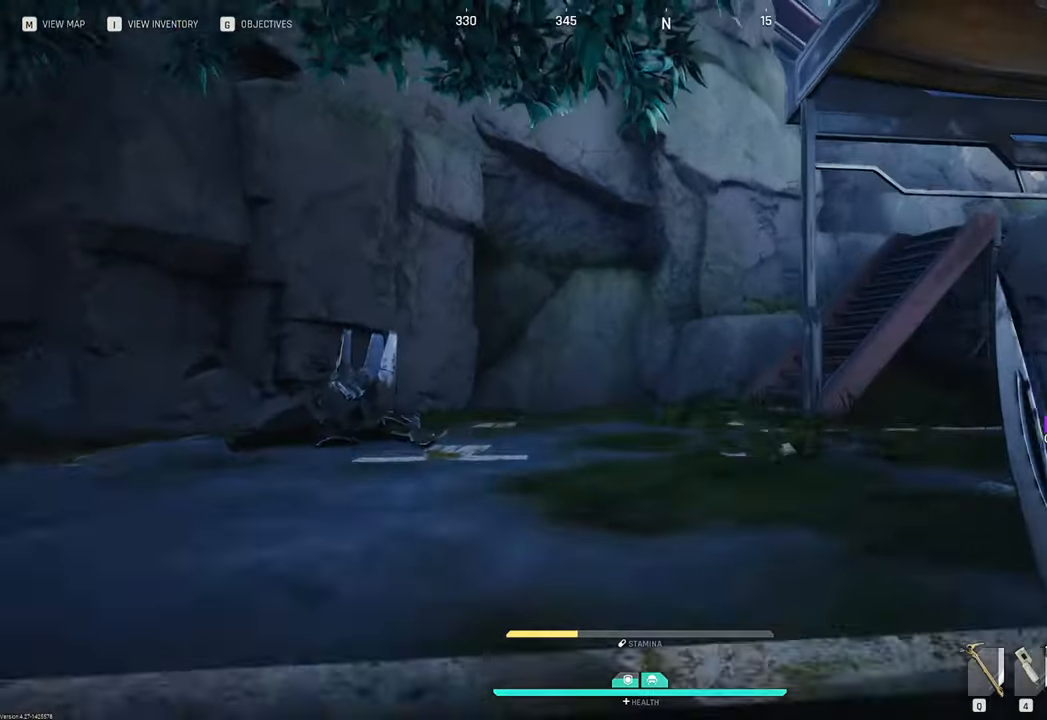
{"keys": ["w"], "mouse": [], "mouse_move": "left", "events": []}
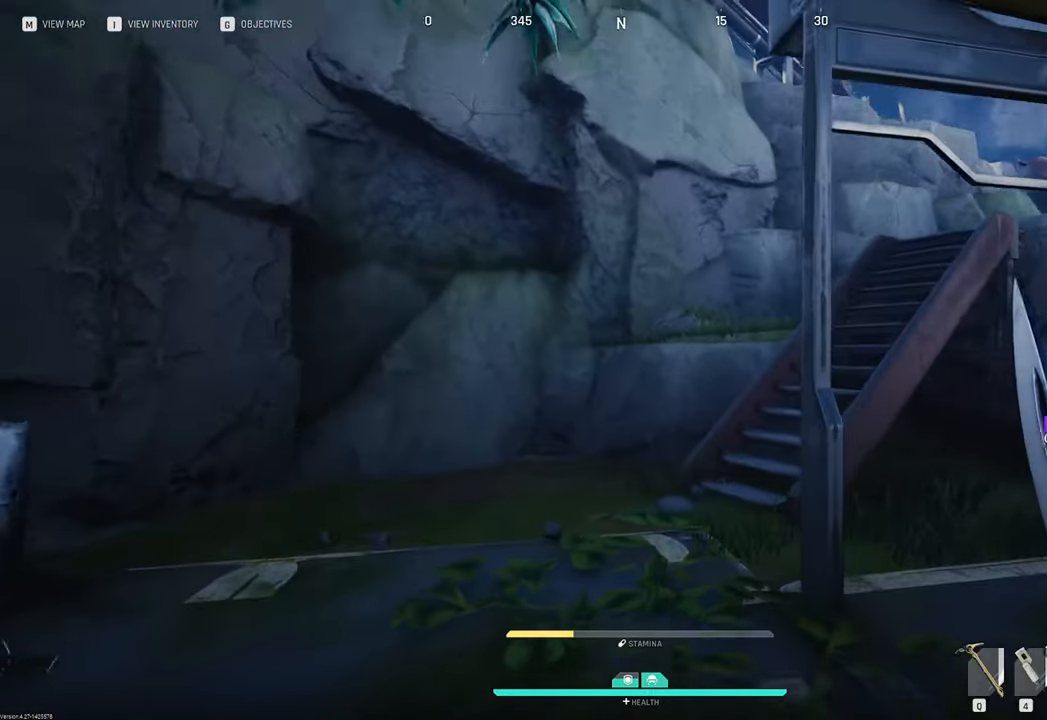
{"keys": ["w"], "mouse": [], "mouse_move": "right", "events": []}
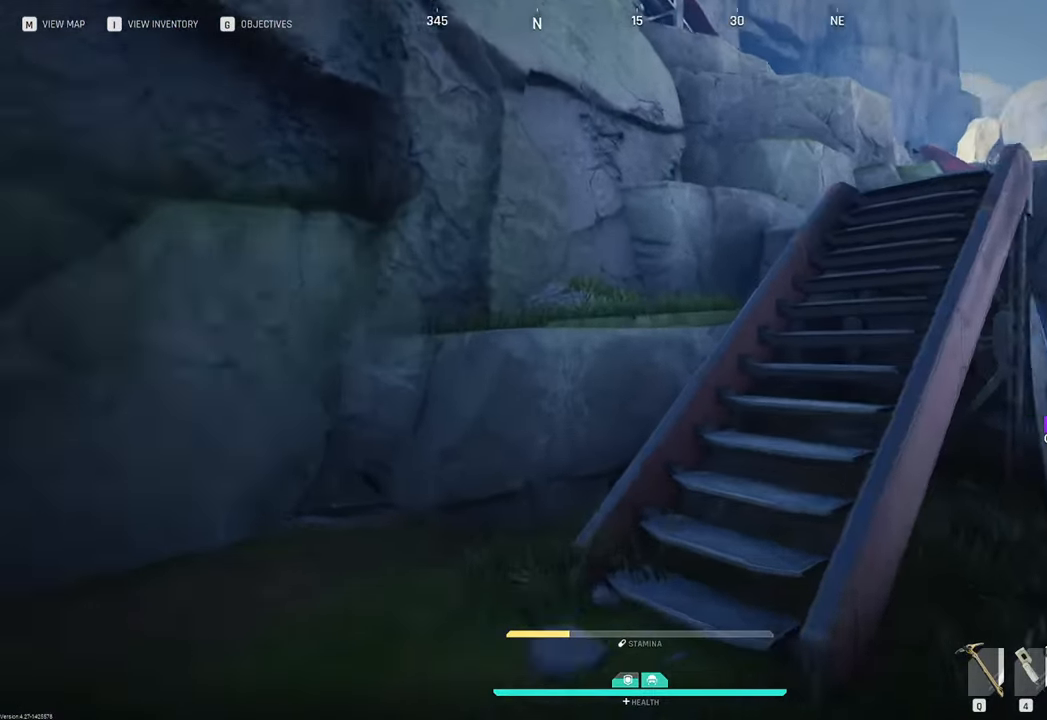
{"keys": ["w"], "mouse": [], "mouse_move": "still", "events": []}
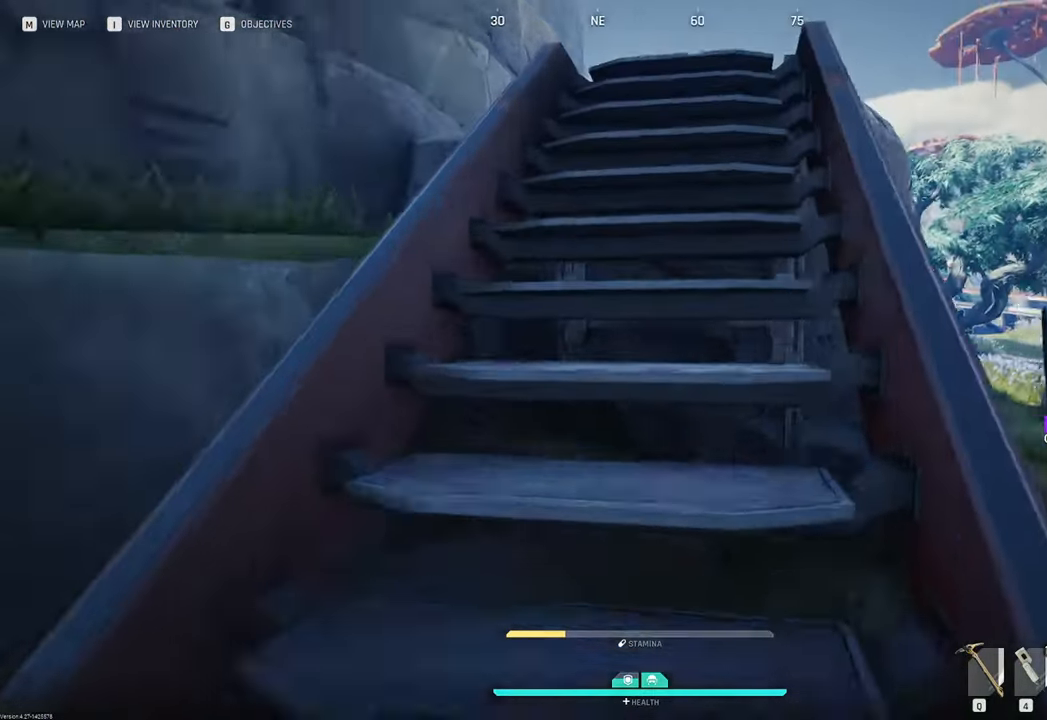
{"keys": ["w"], "mouse": [], "mouse_move": "left", "events": []}
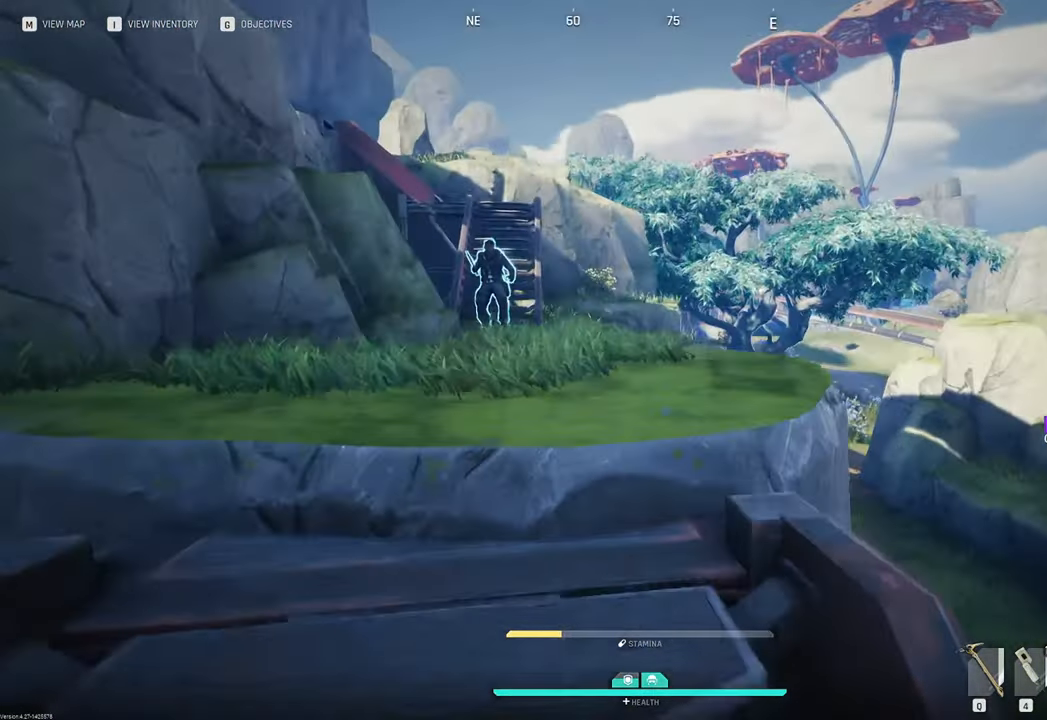
{"keys": ["w"], "mouse": [], "mouse_move": "still", "events": []}
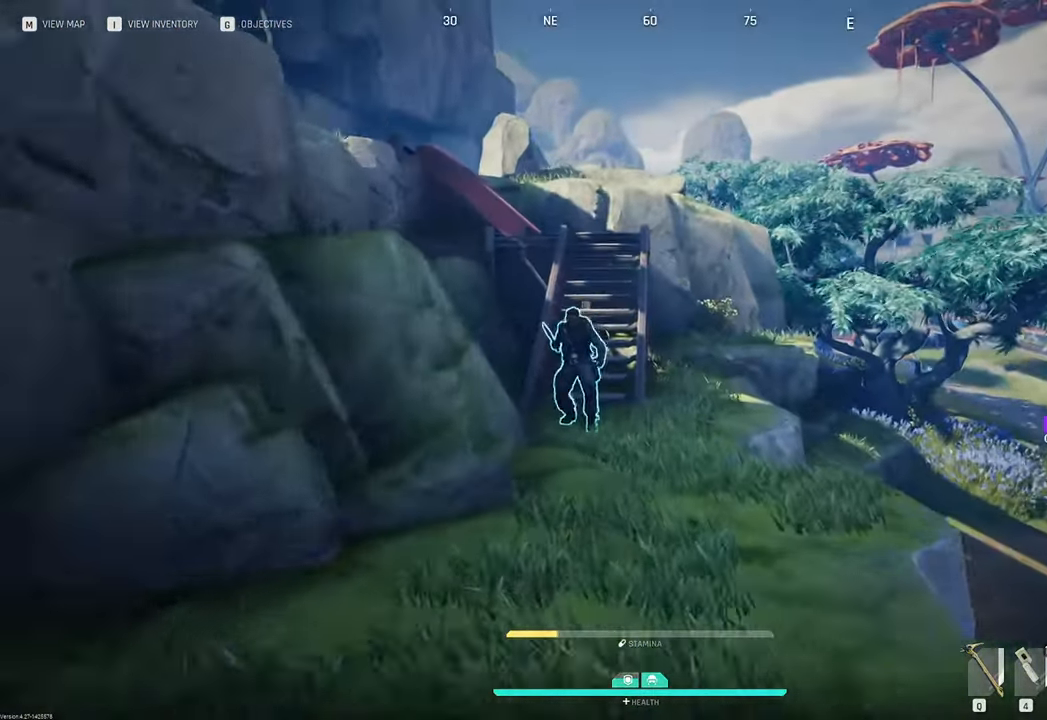
{"keys": ["w"], "mouse": [], "mouse_move": "still", "events": []}